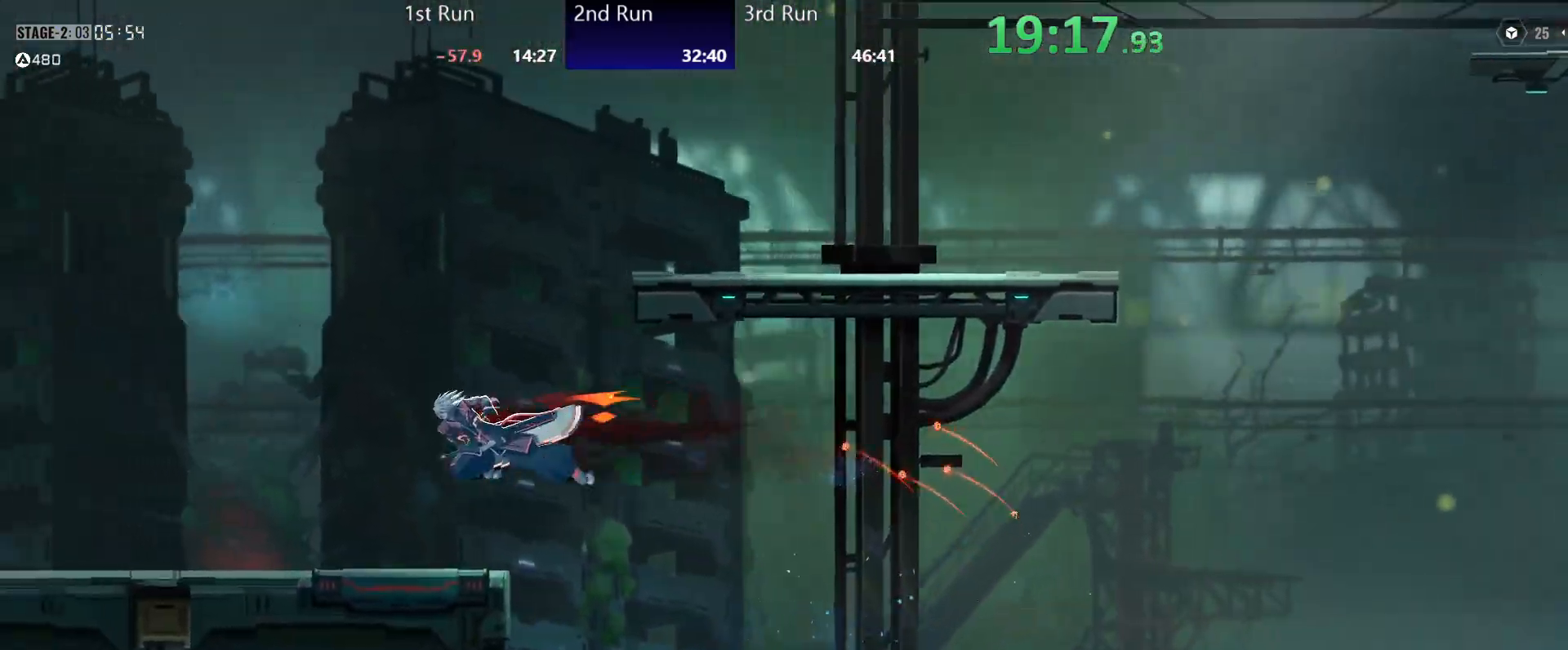
Gameplay with a controller (Xbox layout); each line is a JSON object with the inputs held at the frame after it. "events" lists button and stick changes between this image and that frame as [ms after this image, input, new state], when the widget could be followed in between.
{"buttons": [], "left_stick": "center", "right_stick": "center", "events": [[167, "left_stick", "center"], [333, "A", "down"], [500, "A", "up"]]}
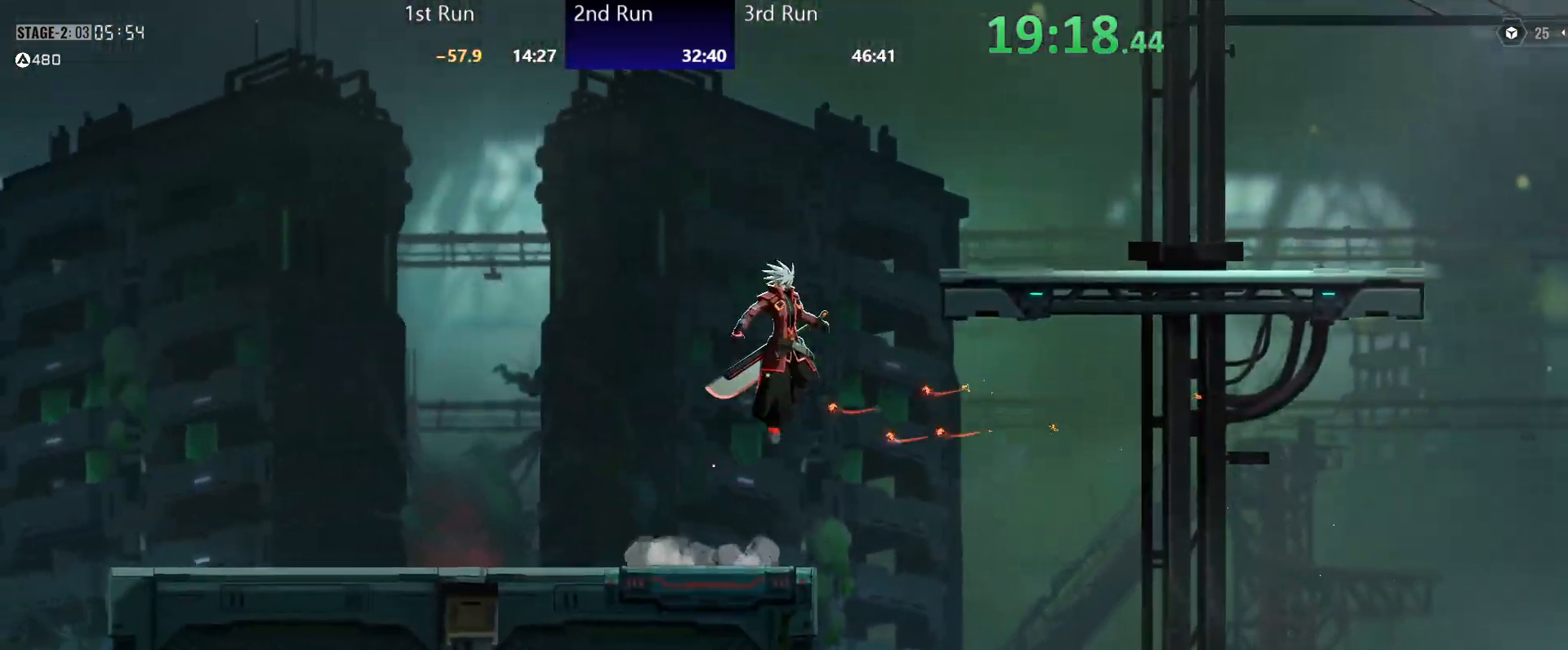
{"buttons": [], "left_stick": "center", "right_stick": "center", "events": [[50, "A", "down"], [183, "A", "up"], [183, "R2", "down"], [317, "R2", "up"]]}
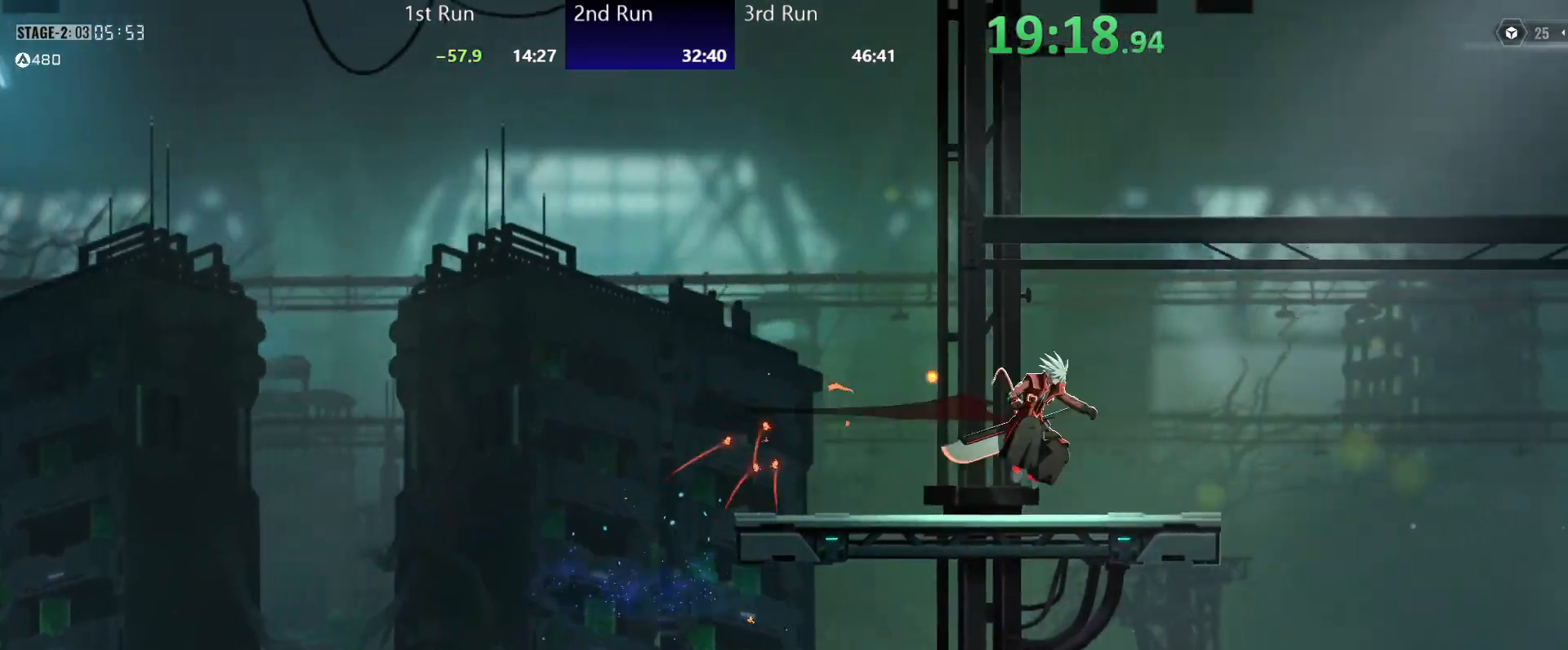
{"buttons": [], "left_stick": "center", "right_stick": "center", "events": [[167, "A", "down"], [350, "A", "up"]]}
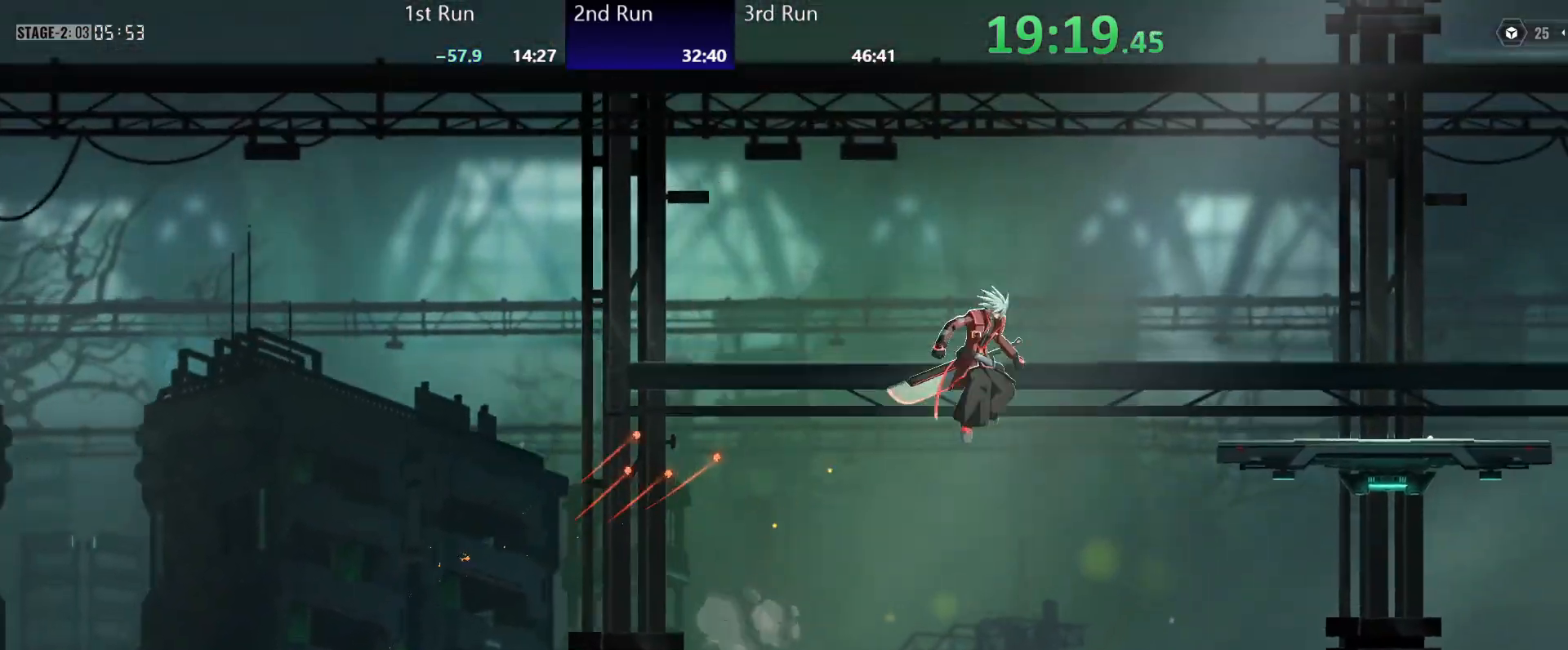
{"buttons": [], "left_stick": "center", "right_stick": "center", "events": [[50, "R2", "down"], [200, "R2", "up"]]}
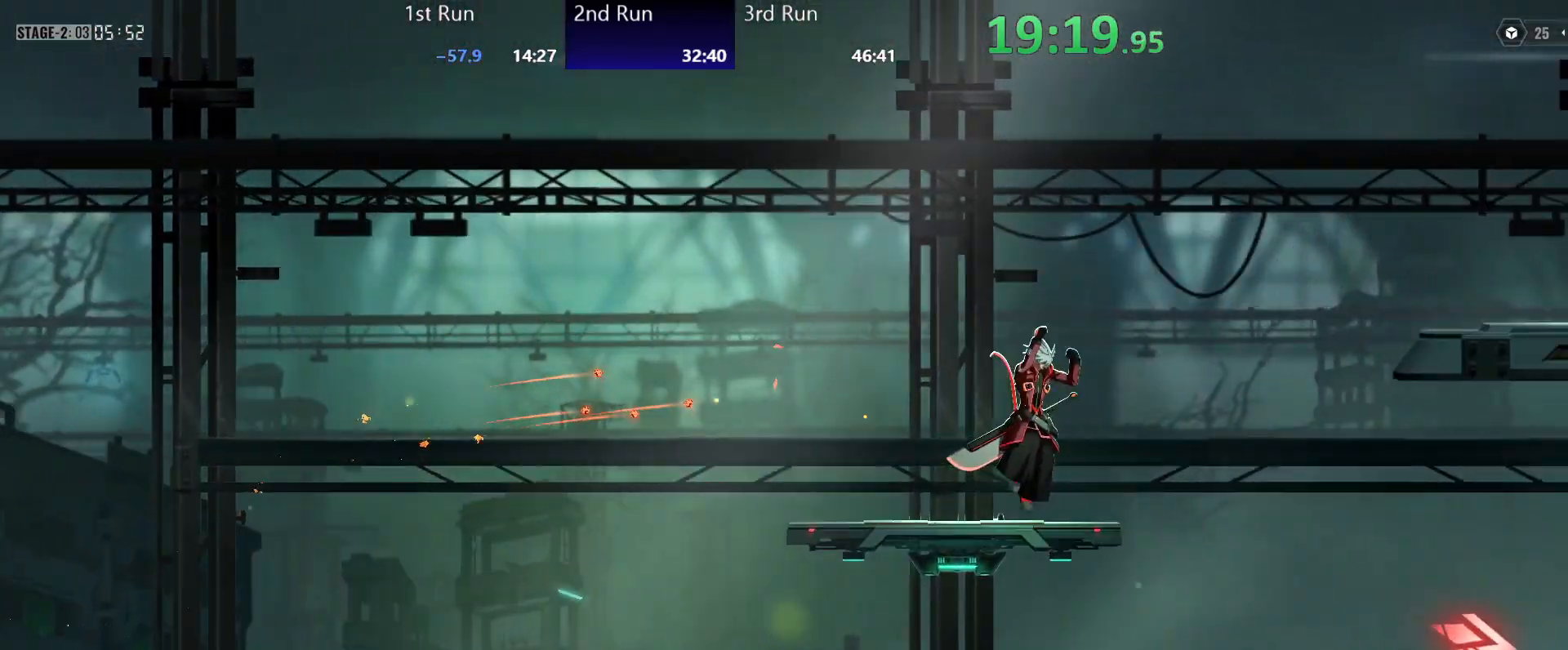
{"buttons": [], "left_stick": "center", "right_stick": "center", "events": [[167, "R2", "down"], [250, "R2", "up"]]}
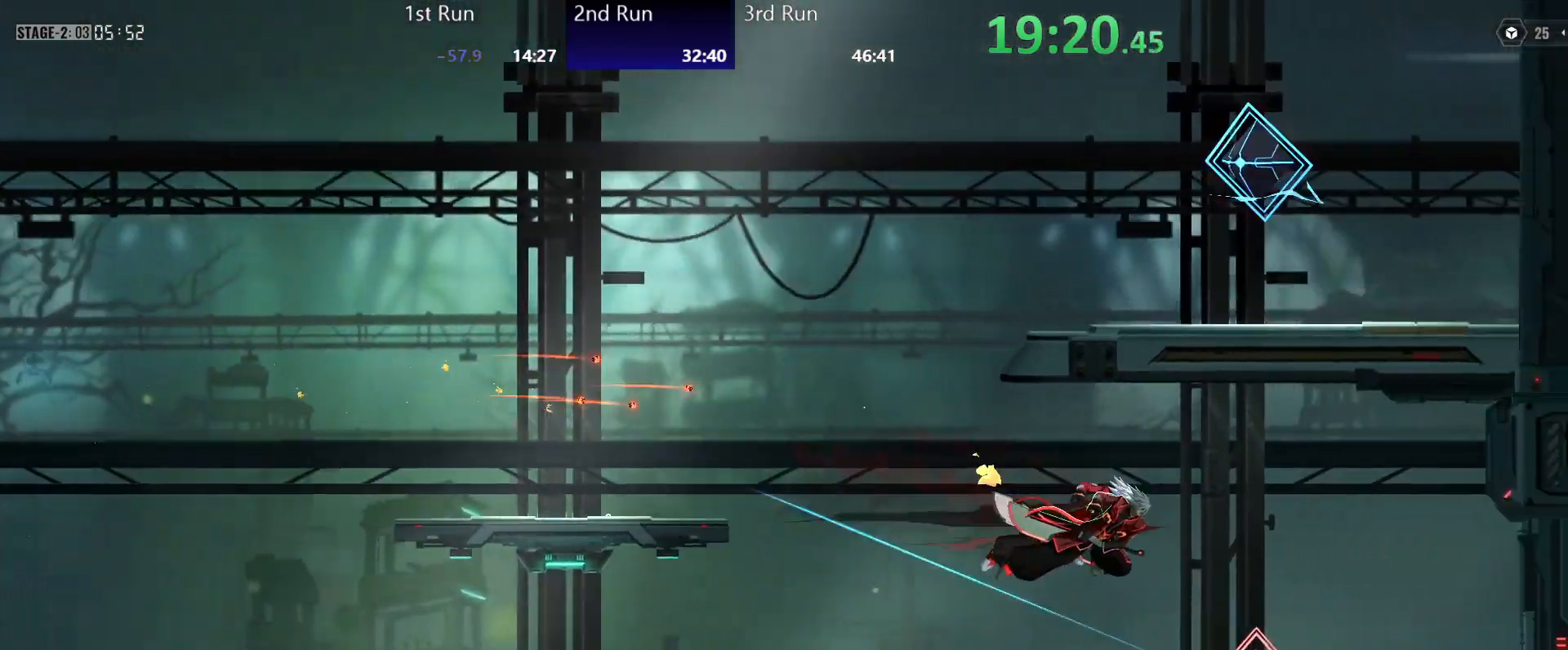
{"buttons": ["Y"], "left_stick": "up-left", "right_stick": "center", "events": [[83, "A", "down"], [100, "left_stick", "down-left"], [167, "A", "up"], [217, "A", "down"], [283, "R2", "down"], [300, "A", "up"], [300, "left_stick", "center"], [400, "R2", "up"], [433, "left_stick", "up"], [450, "Y", "down"], [483, "left_stick", "up-left"]]}
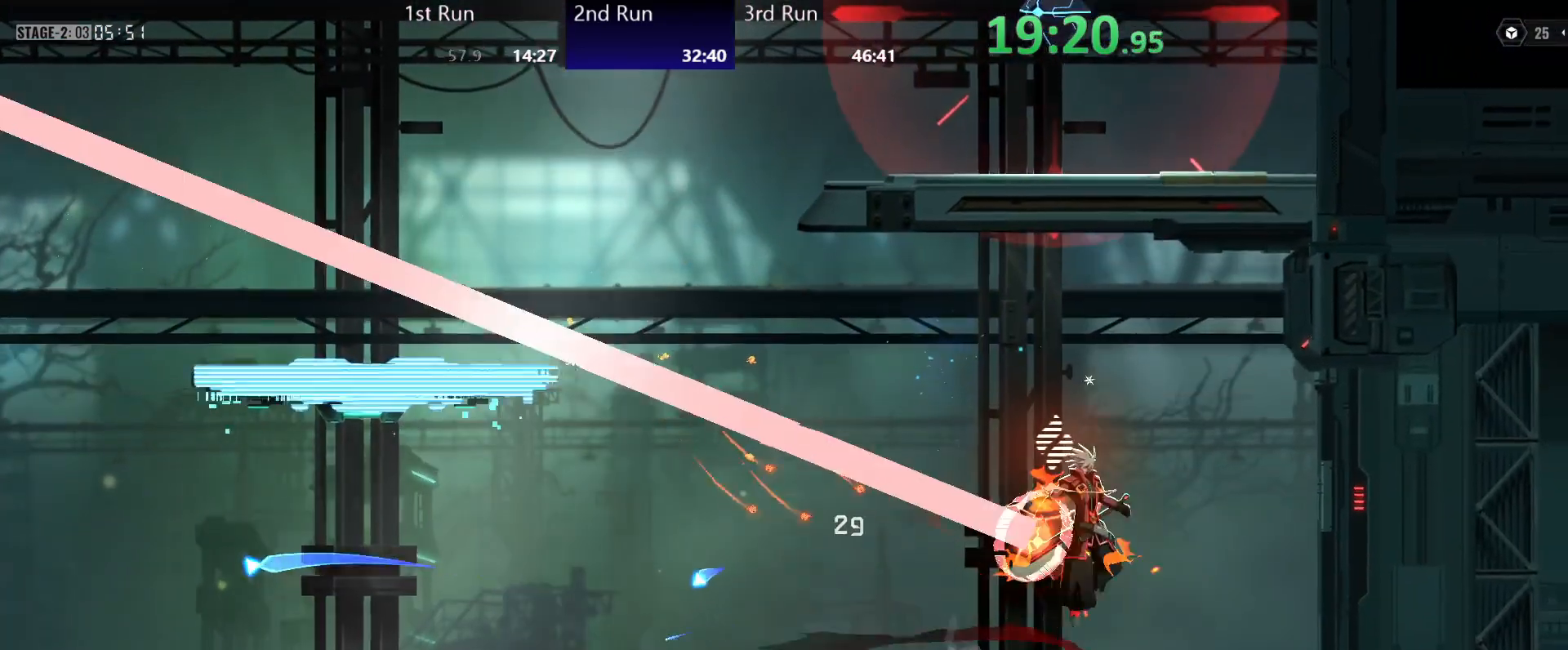
{"buttons": ["R2"], "left_stick": "down", "right_stick": "center", "events": [[17, "Y", "up"], [83, "Y", "down"], [133, "Y", "up"], [217, "Y", "down"], [267, "Y", "up"], [300, "left_stick", "center"], [400, "R2", "down"], [400, "left_stick", "down"]]}
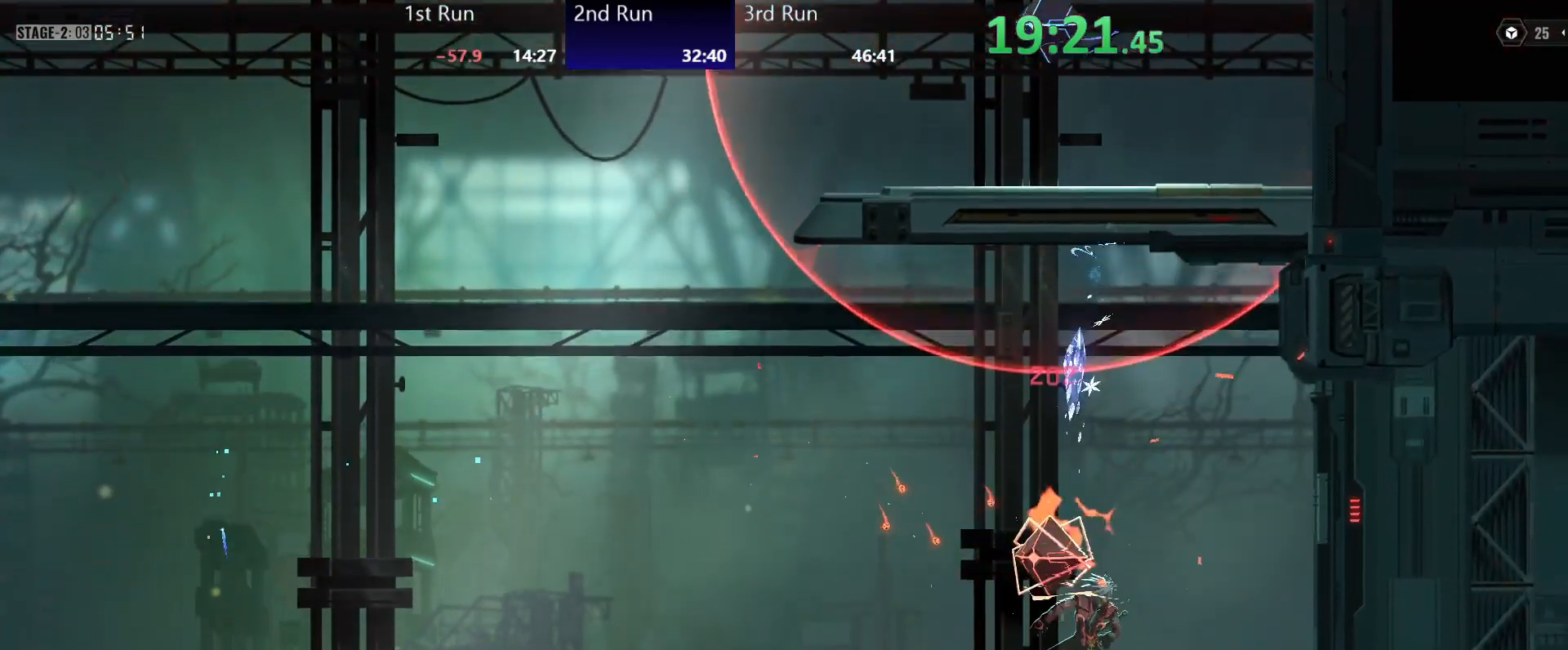
{"buttons": [], "left_stick": "left", "right_stick": "center", "events": [[17, "R2", "up"], [50, "left_stick", "center"], [333, "A", "down"], [350, "left_stick", "left"], [450, "A", "up"]]}
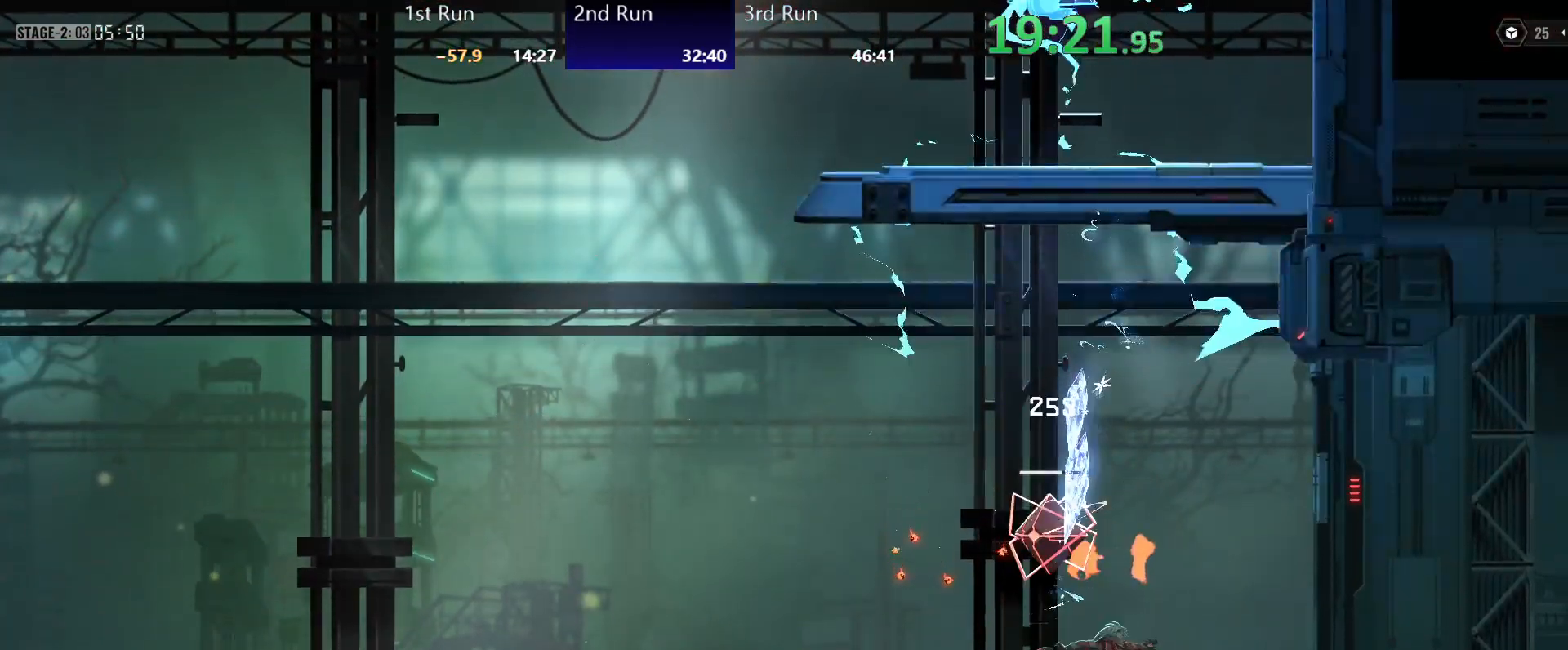
{"buttons": [], "left_stick": "left", "right_stick": "center", "events": []}
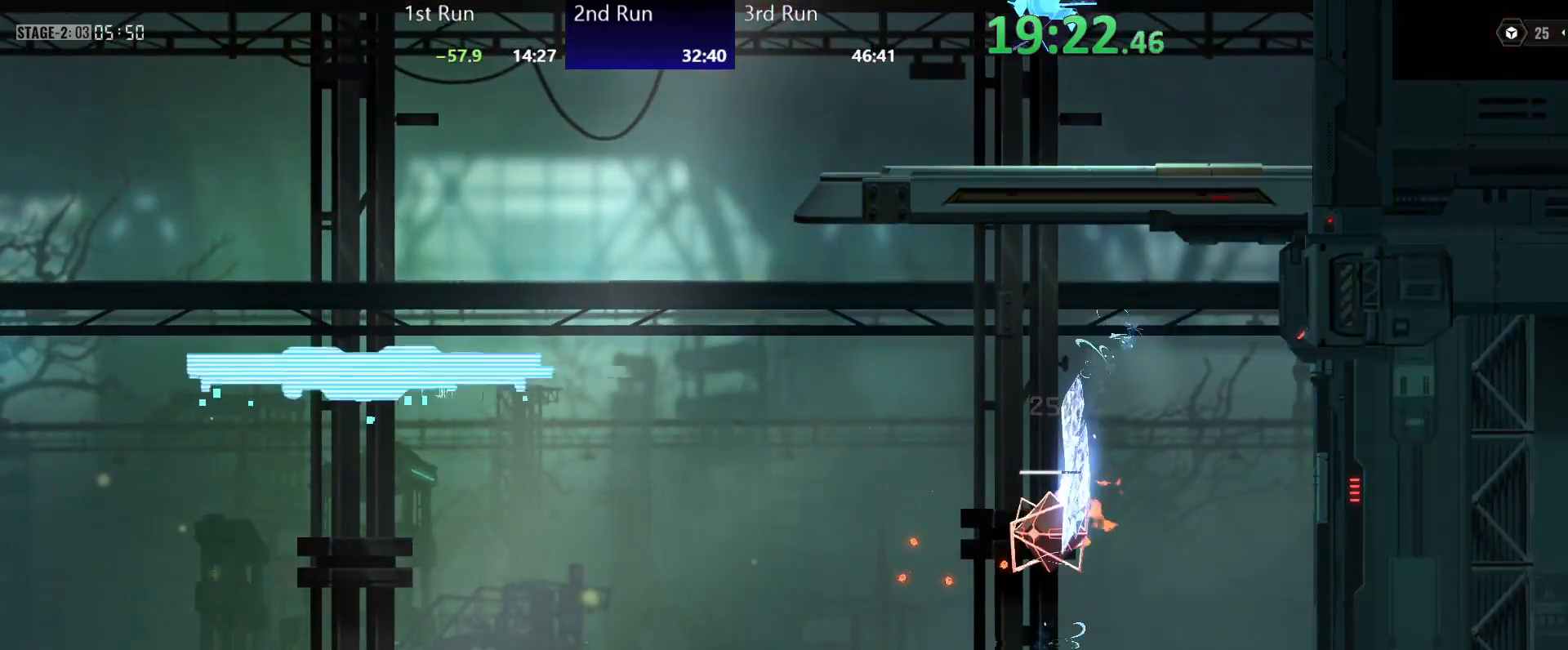
{"buttons": ["A"], "left_stick": "left", "right_stick": "center", "events": [[233, "A", "down"], [283, "A", "up"], [367, "A", "down"], [417, "A", "up"], [500, "A", "down"]]}
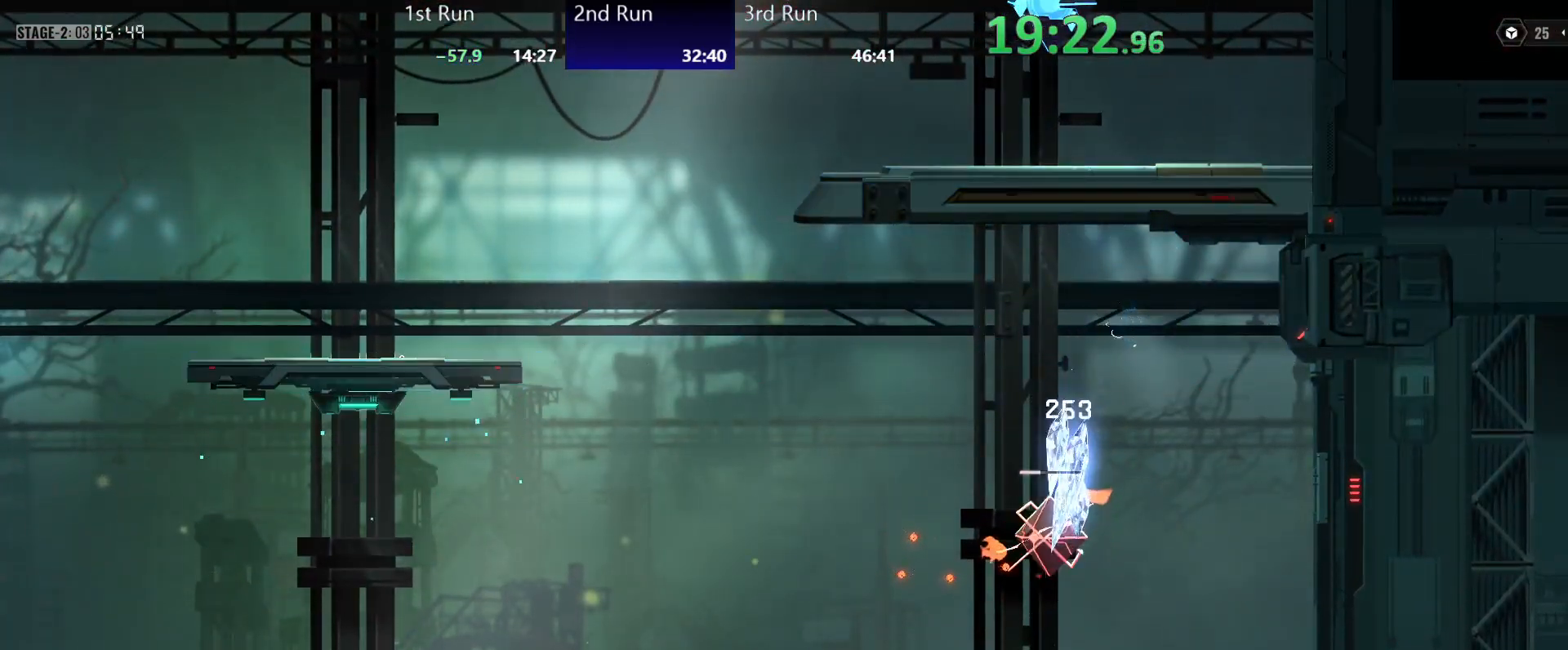
{"buttons": [], "left_stick": "left", "right_stick": "center", "events": [[50, "A", "up"], [133, "A", "down"], [200, "A", "up"], [267, "A", "down"], [350, "A", "up"], [417, "A", "down"], [467, "A", "up"]]}
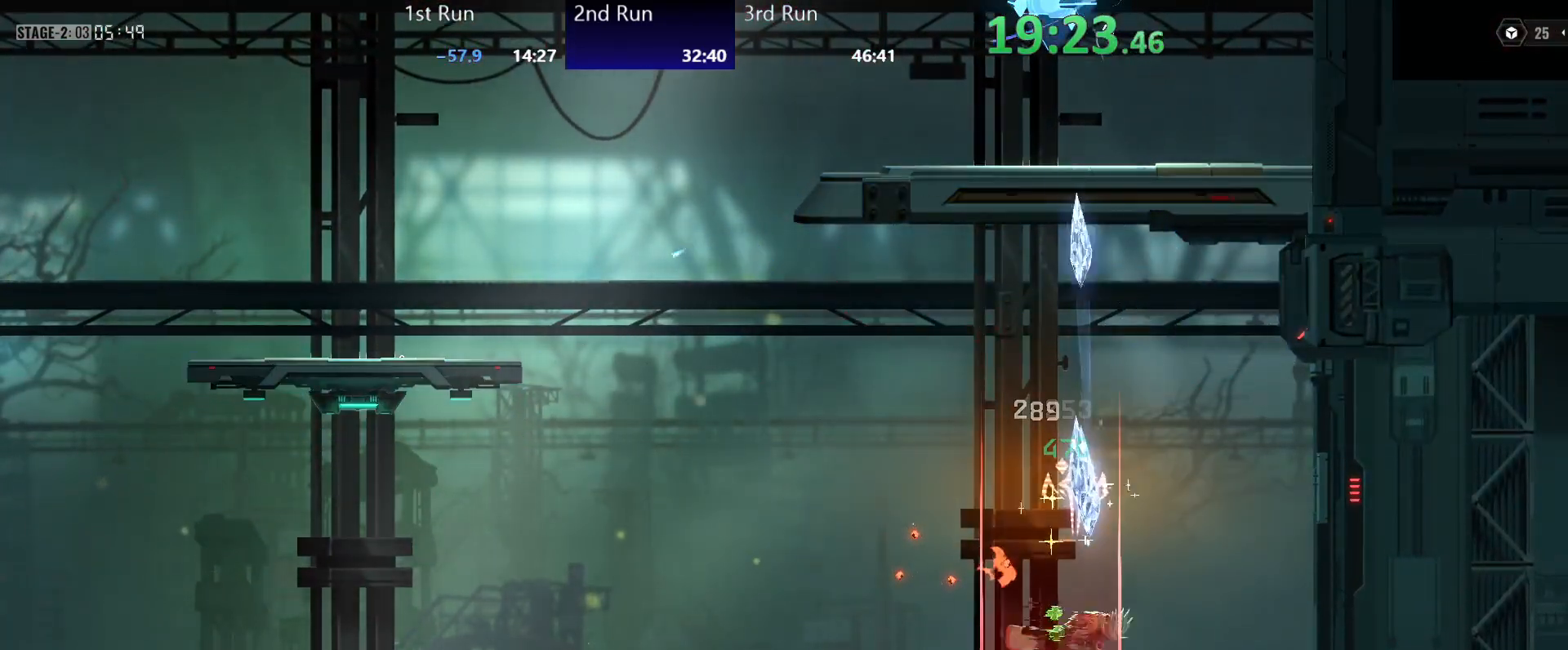
{"buttons": ["A"], "left_stick": "left", "right_stick": "center", "events": [[100, "A", "down"], [300, "A", "up"], [417, "A", "down"]]}
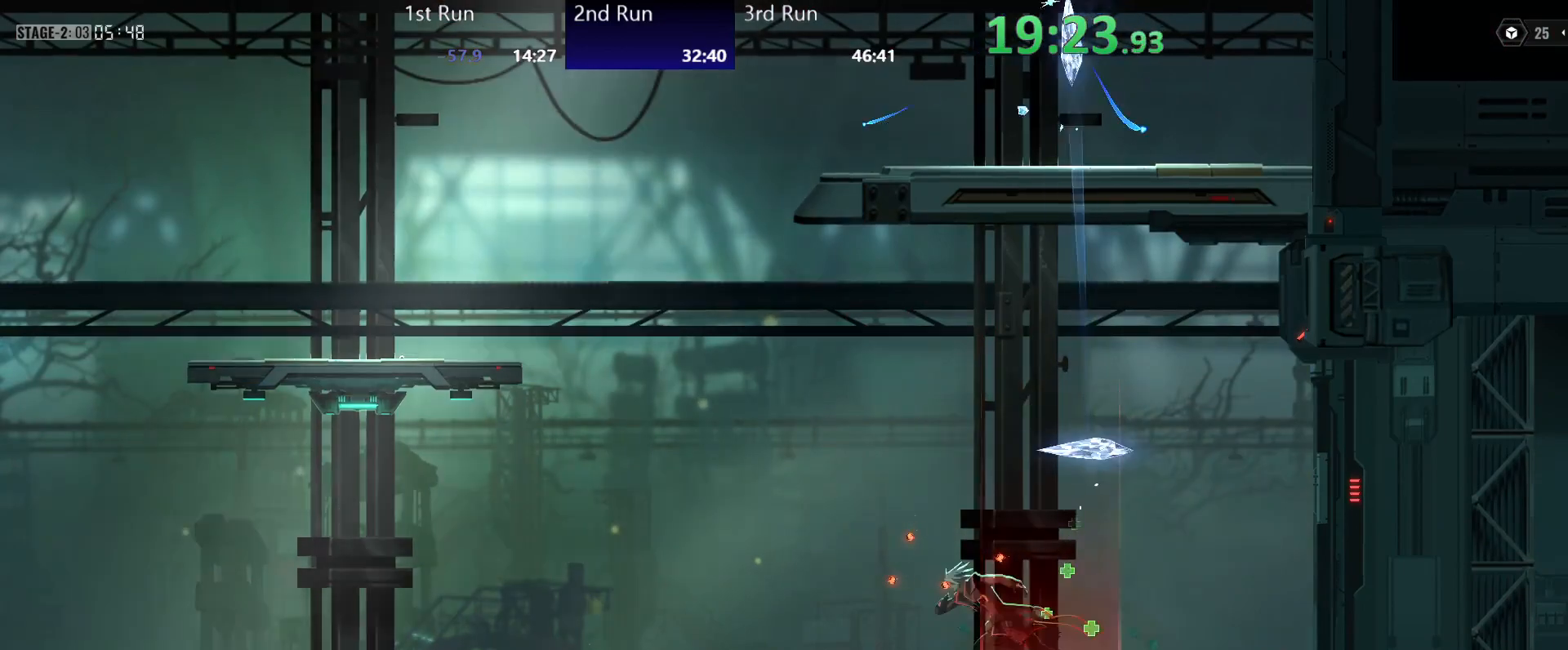
{"buttons": [], "left_stick": "left", "right_stick": "center", "events": [[133, "A", "up"], [217, "A", "down"], [367, "A", "up"], [467, "A", "down"], [500, "A", "up"]]}
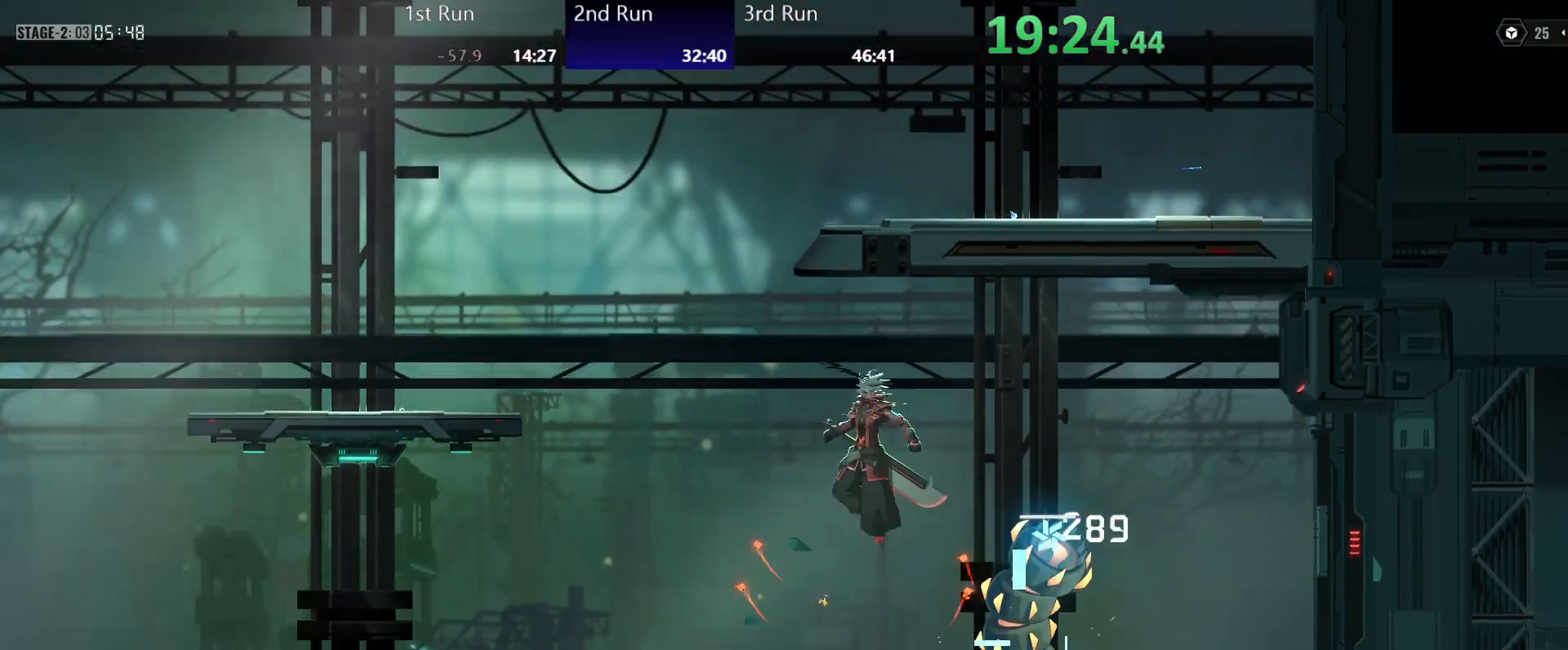
{"buttons": [], "left_stick": "center", "right_stick": "center", "events": [[67, "left_stick", "center"], [200, "left_stick", "left"], [467, "left_stick", "center"]]}
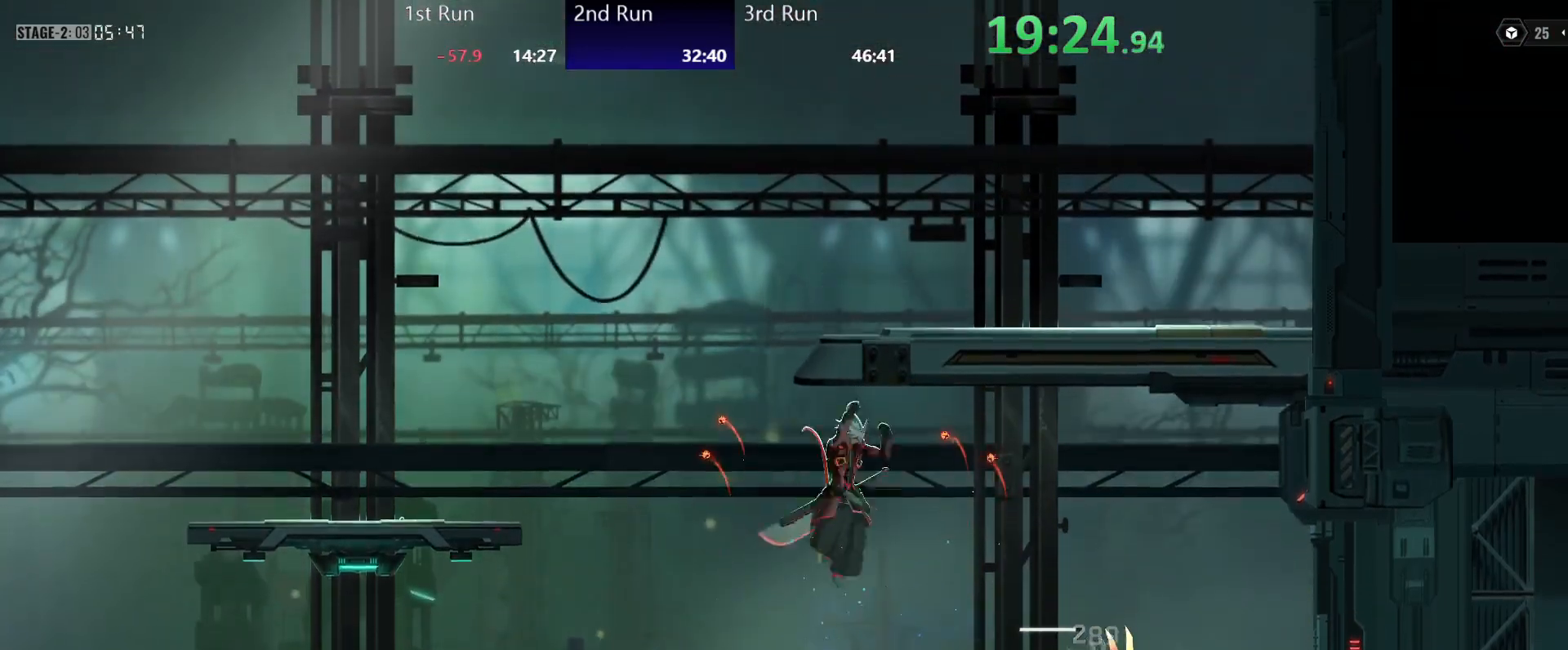
{"buttons": ["A"], "left_stick": "center", "right_stick": "center", "events": [[33, "Y", "down"], [83, "Y", "up"], [183, "left_stick", "left"], [467, "A", "down"], [467, "left_stick", "center"]]}
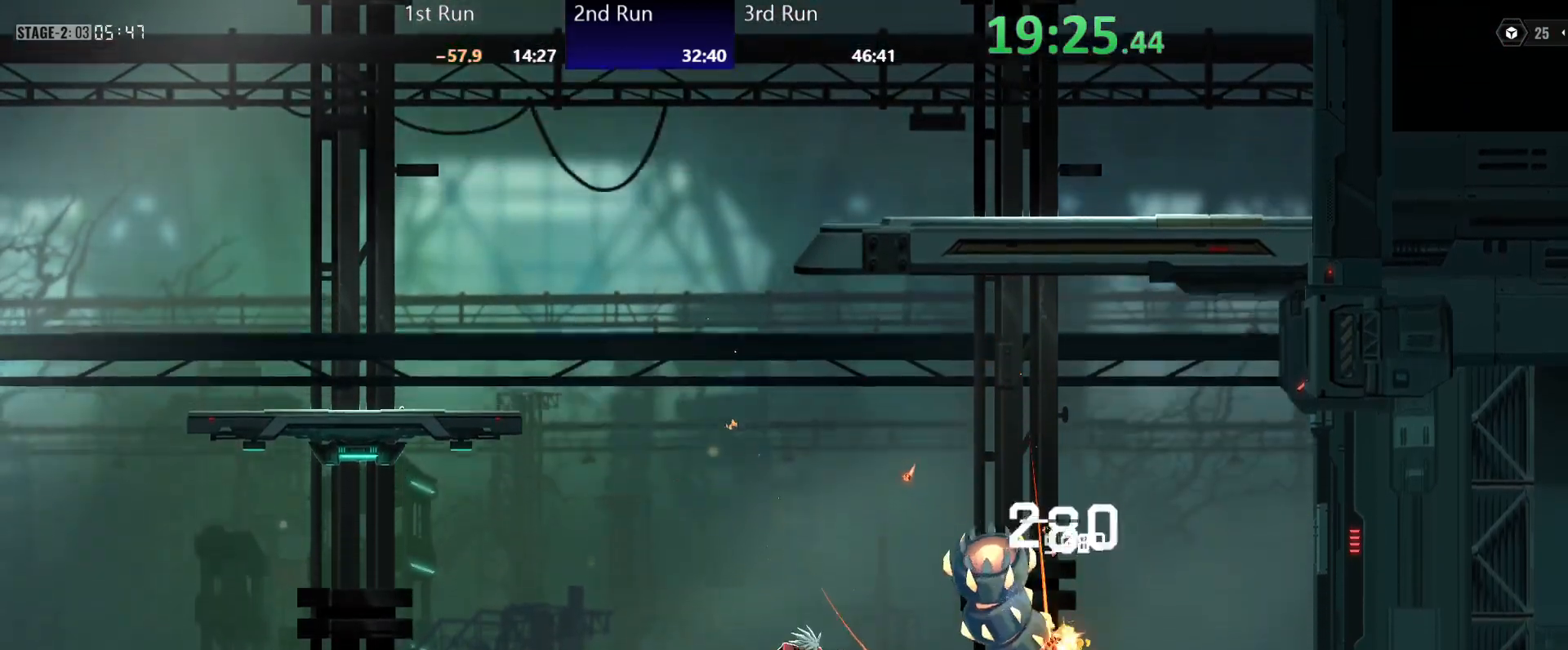
{"buttons": [], "left_stick": "center", "right_stick": "center", "events": [[67, "A", "up"], [67, "Y", "down"], [167, "Y", "up"], [217, "R2", "down"], [300, "R2", "up"], [433, "Y", "down"], [483, "Y", "up"]]}
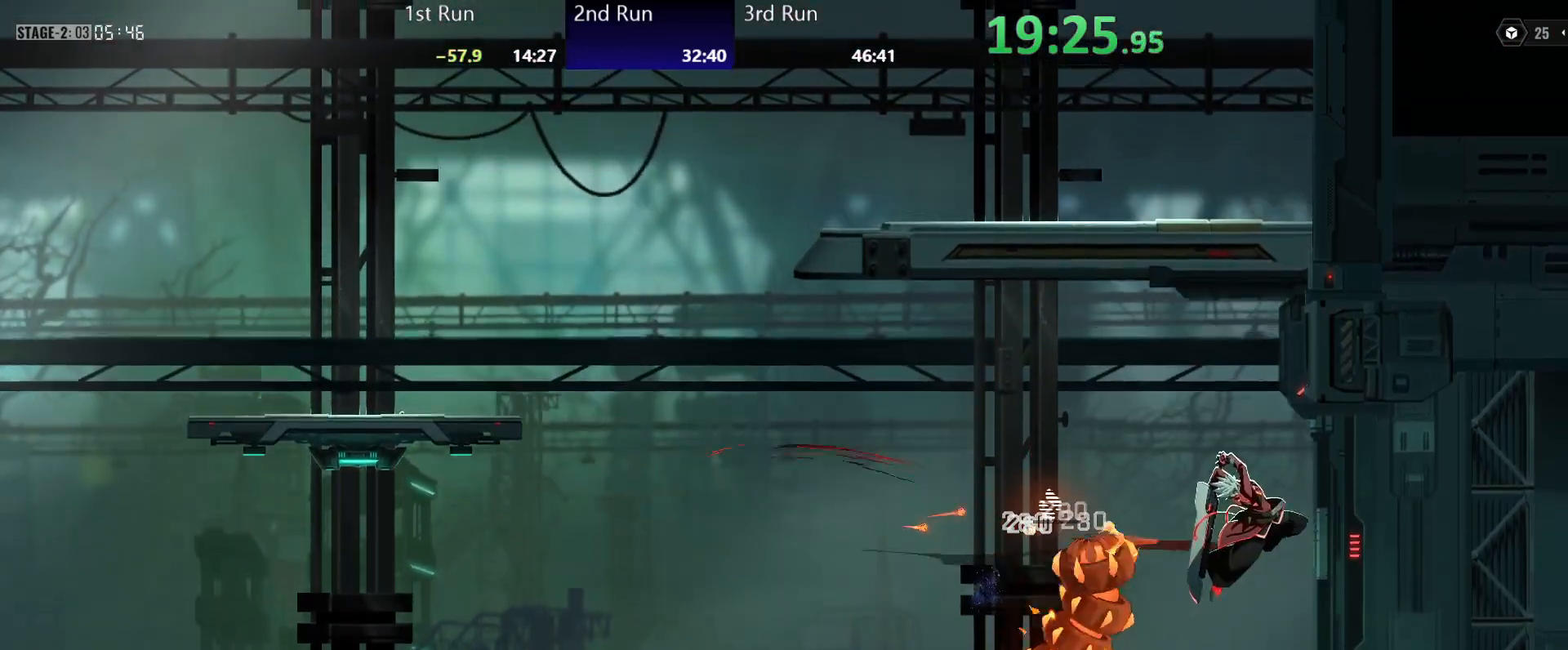
{"buttons": ["Y"], "left_stick": "left", "right_stick": "center", "events": [[33, "left_stick", "left"], [67, "Y", "down"], [117, "Y", "up"], [200, "Y", "down"], [267, "Y", "up"], [467, "Y", "down"]]}
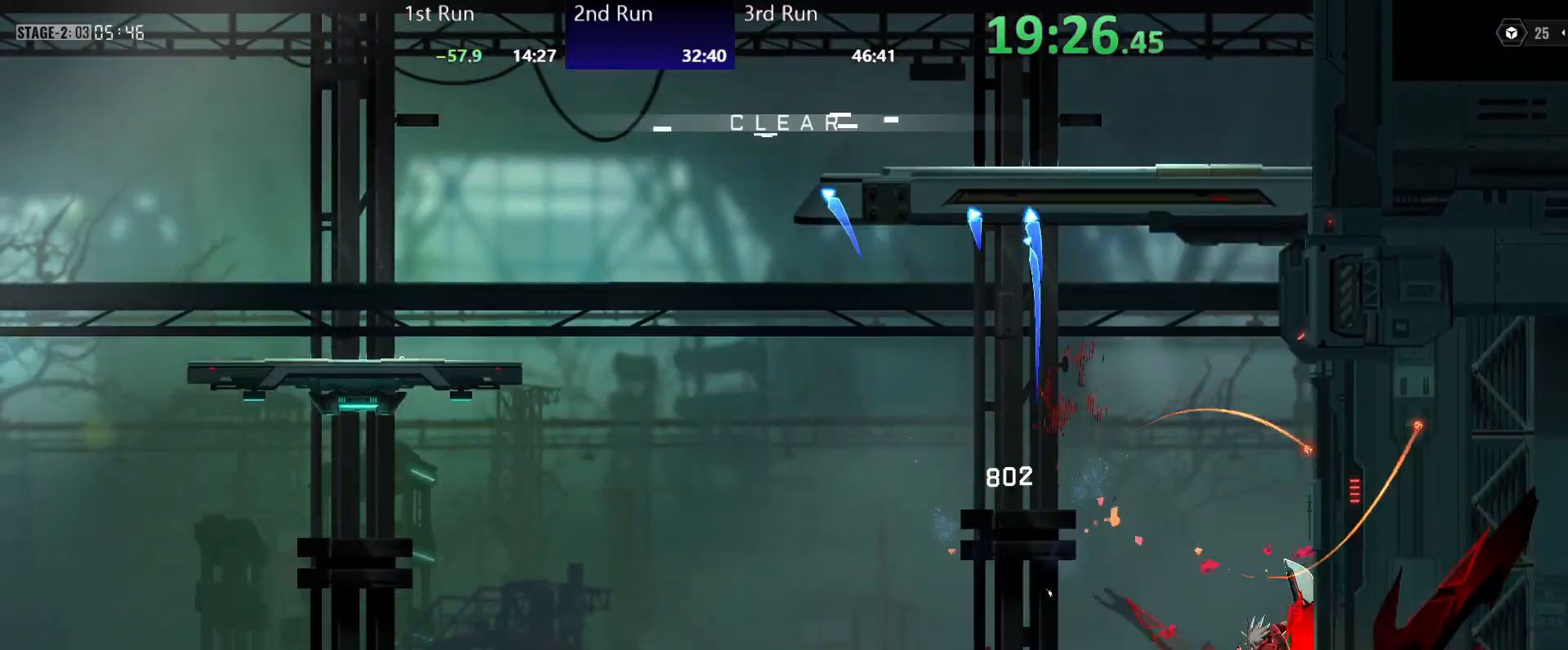
{"buttons": ["Y"], "left_stick": "center", "right_stick": "center", "events": [[17, "Y", "up"], [100, "Y", "down"], [167, "Y", "up"], [267, "left_stick", "center"], [333, "R2", "down"], [433, "R2", "up"], [467, "Y", "down"]]}
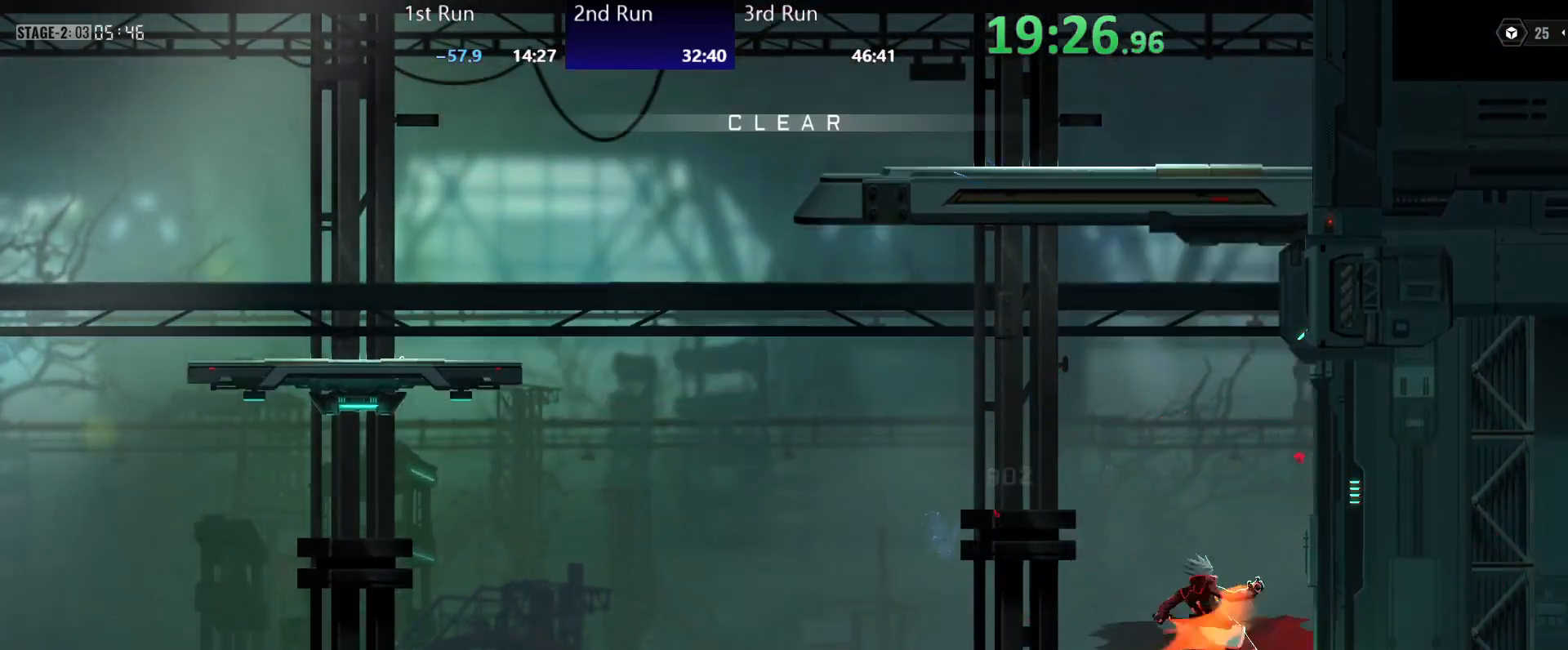
{"buttons": [], "left_stick": "center", "right_stick": "center", "events": [[50, "Y", "up"]]}
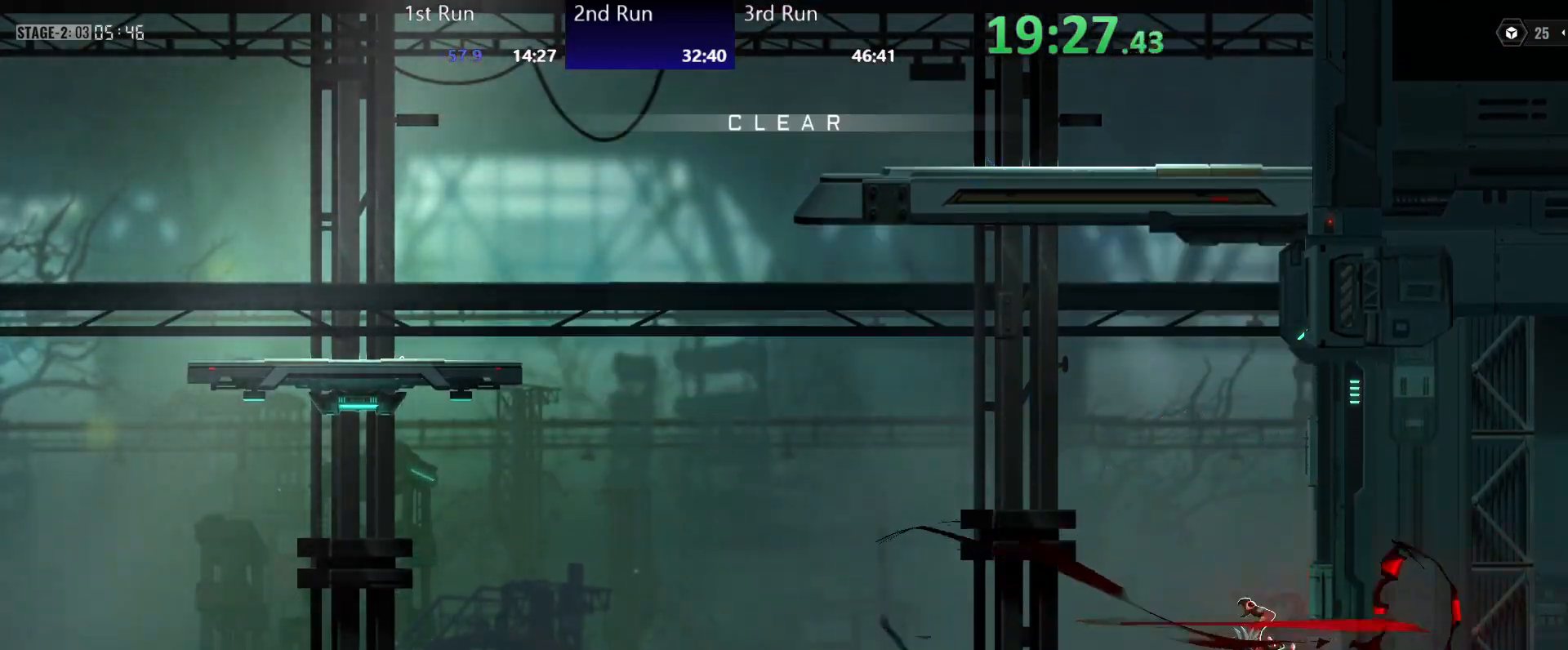
{"buttons": [], "left_stick": "center", "right_stick": "center", "events": [[317, "R2", "down"], [400, "Y", "down"], [417, "R2", "up"], [467, "Y", "up"]]}
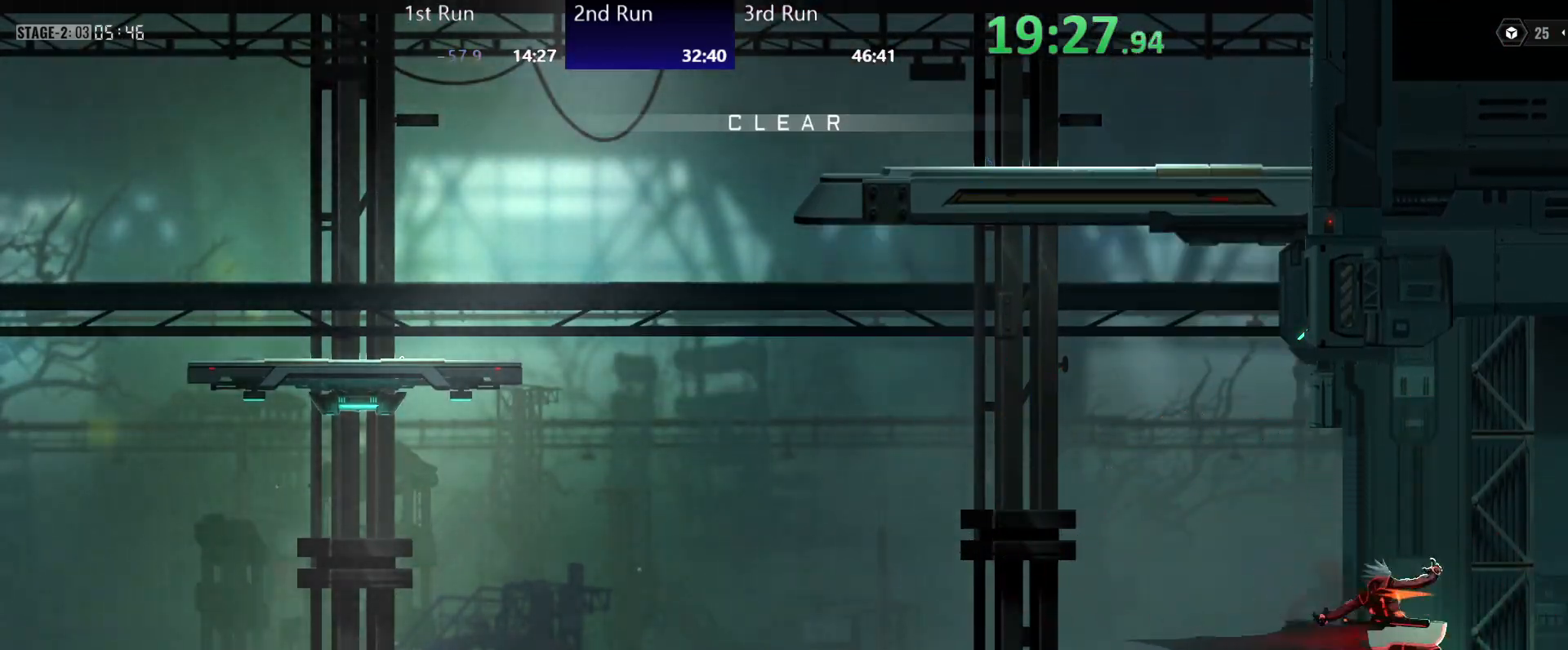
{"buttons": ["R2"], "left_stick": "center", "right_stick": "center", "events": [[33, "Y", "down"], [83, "Y", "up"], [283, "R2", "down"], [367, "R2", "up"], [433, "R2", "down"]]}
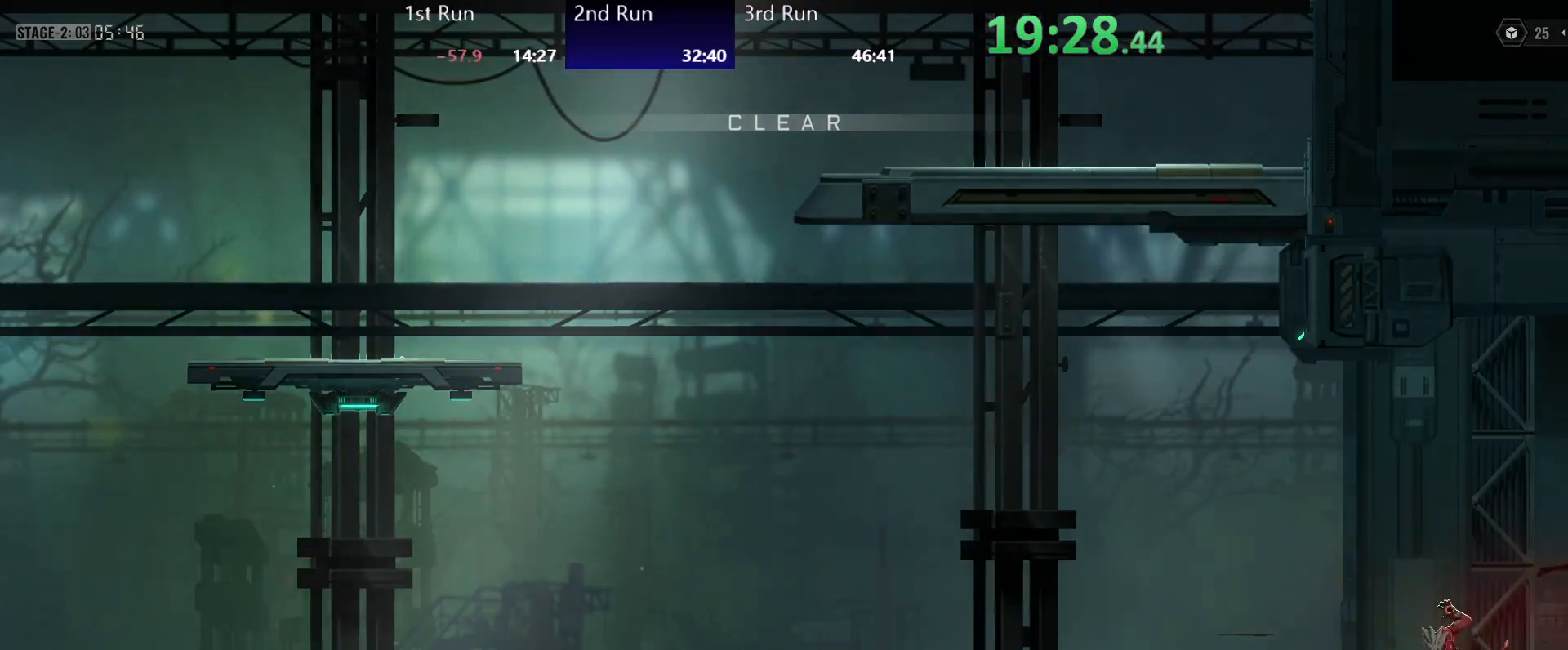
{"buttons": [], "left_stick": "left", "right_stick": "center", "events": [[50, "R2", "up"], [300, "left_stick", "left"]]}
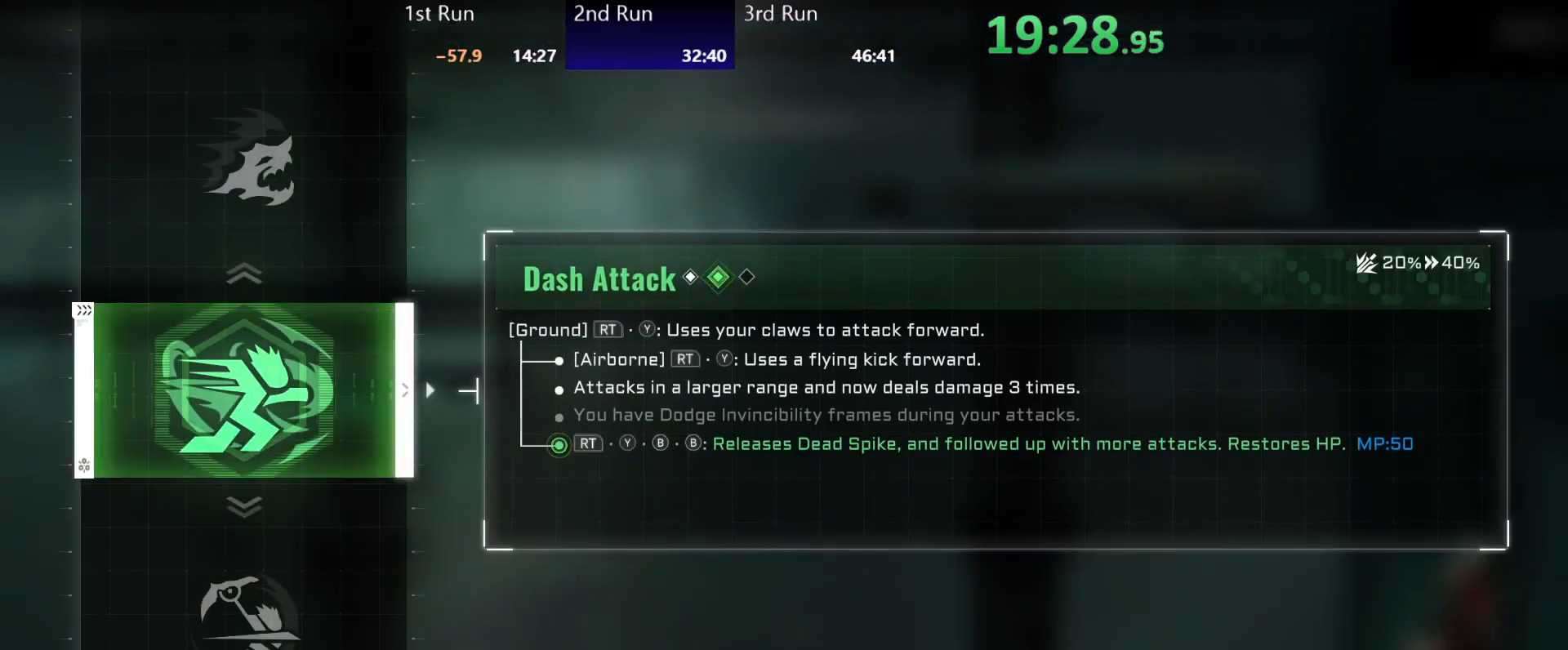
{"buttons": [], "left_stick": "left", "right_stick": "center", "events": []}
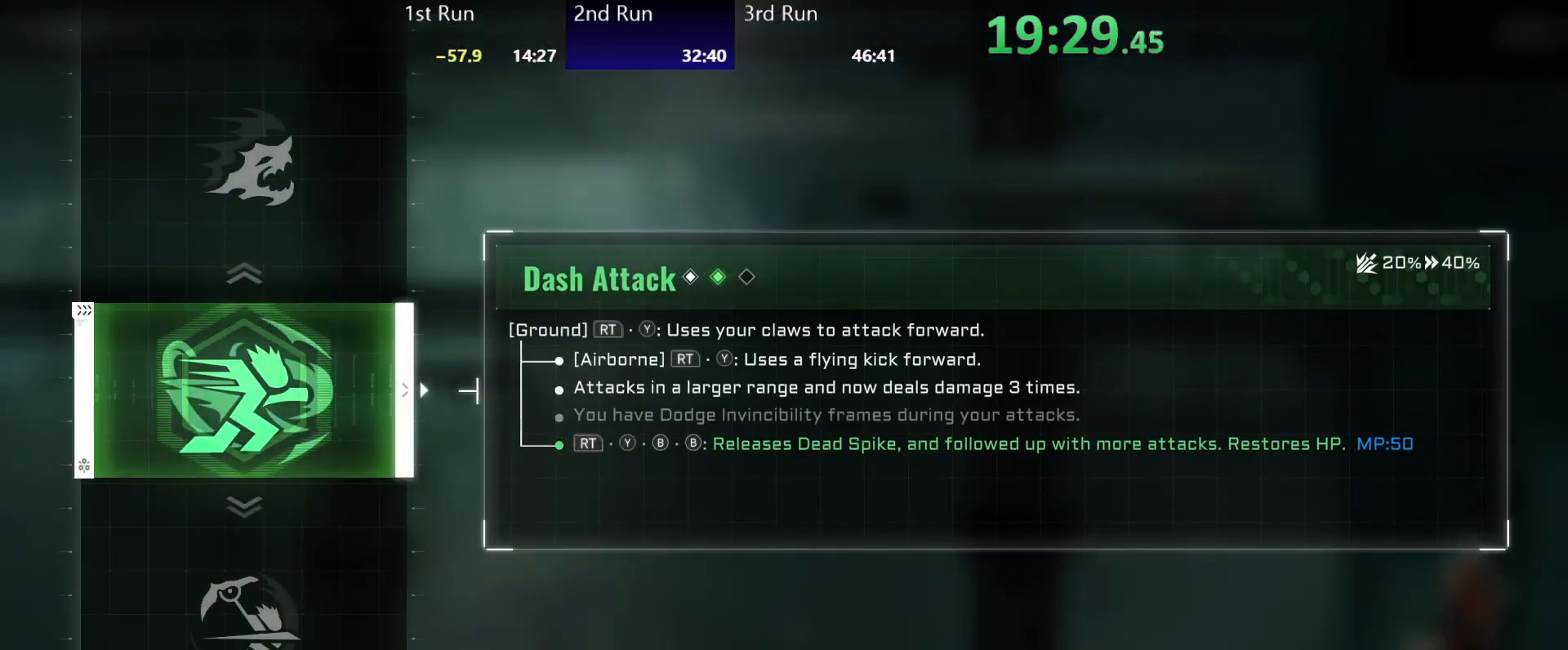
{"buttons": [], "left_stick": "left", "right_stick": "center", "events": []}
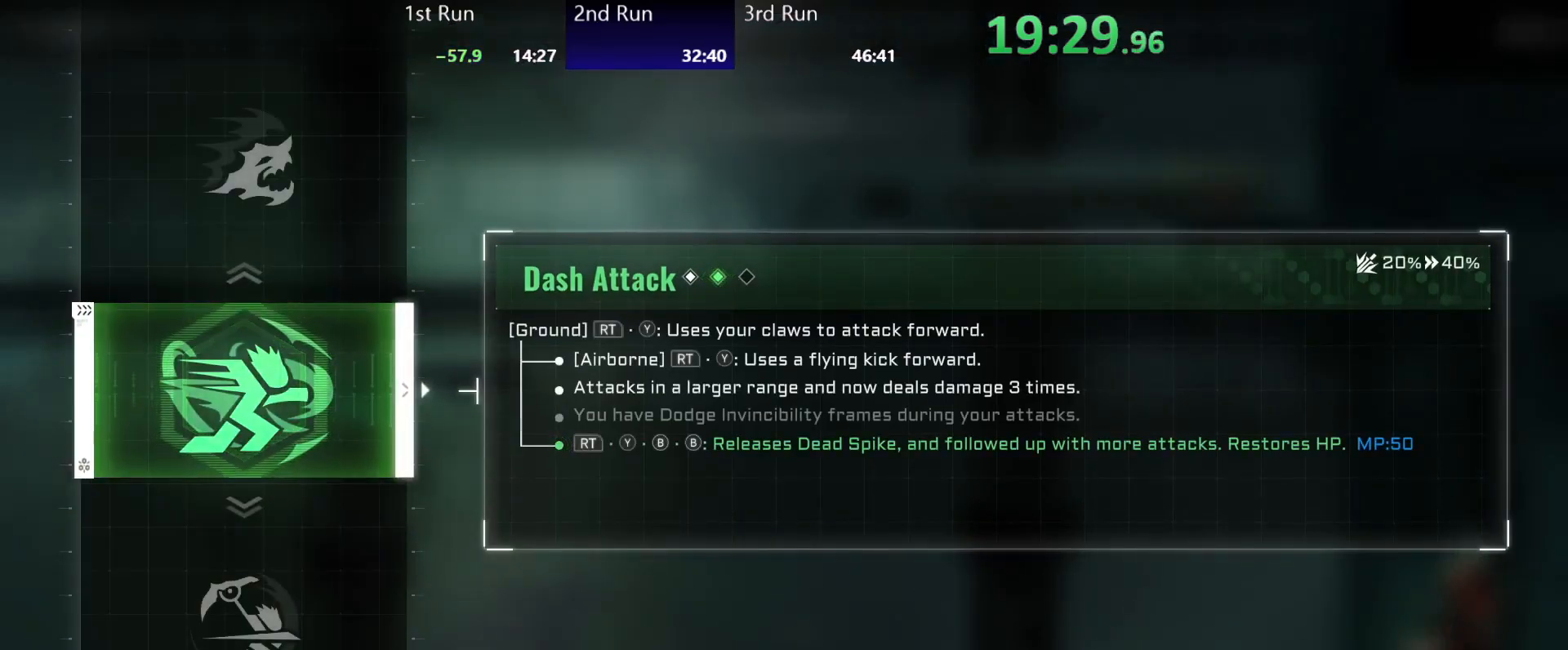
{"buttons": [], "left_stick": "left", "right_stick": "center", "events": []}
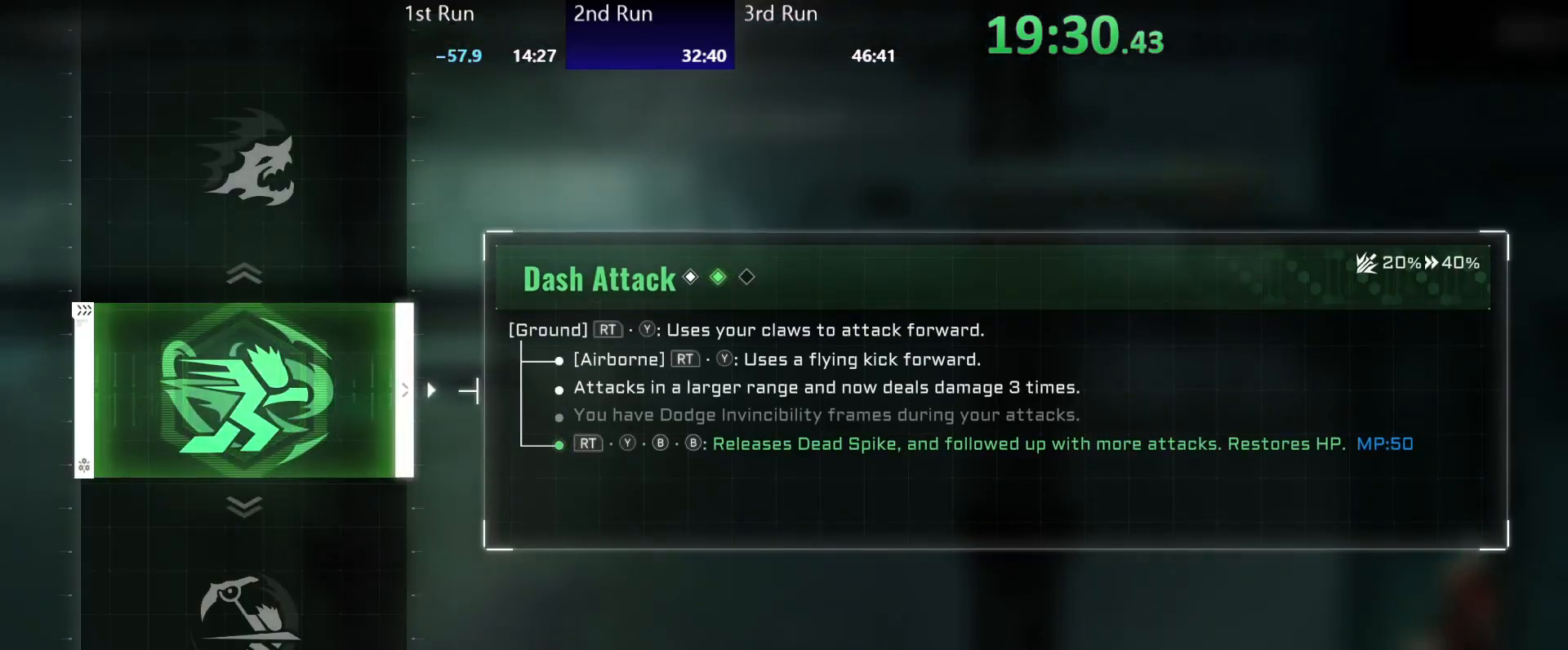
{"buttons": [], "left_stick": "left", "right_stick": "center", "events": [[200, "DPAD_UP", "down"], [300, "DPAD_UP", "up"]]}
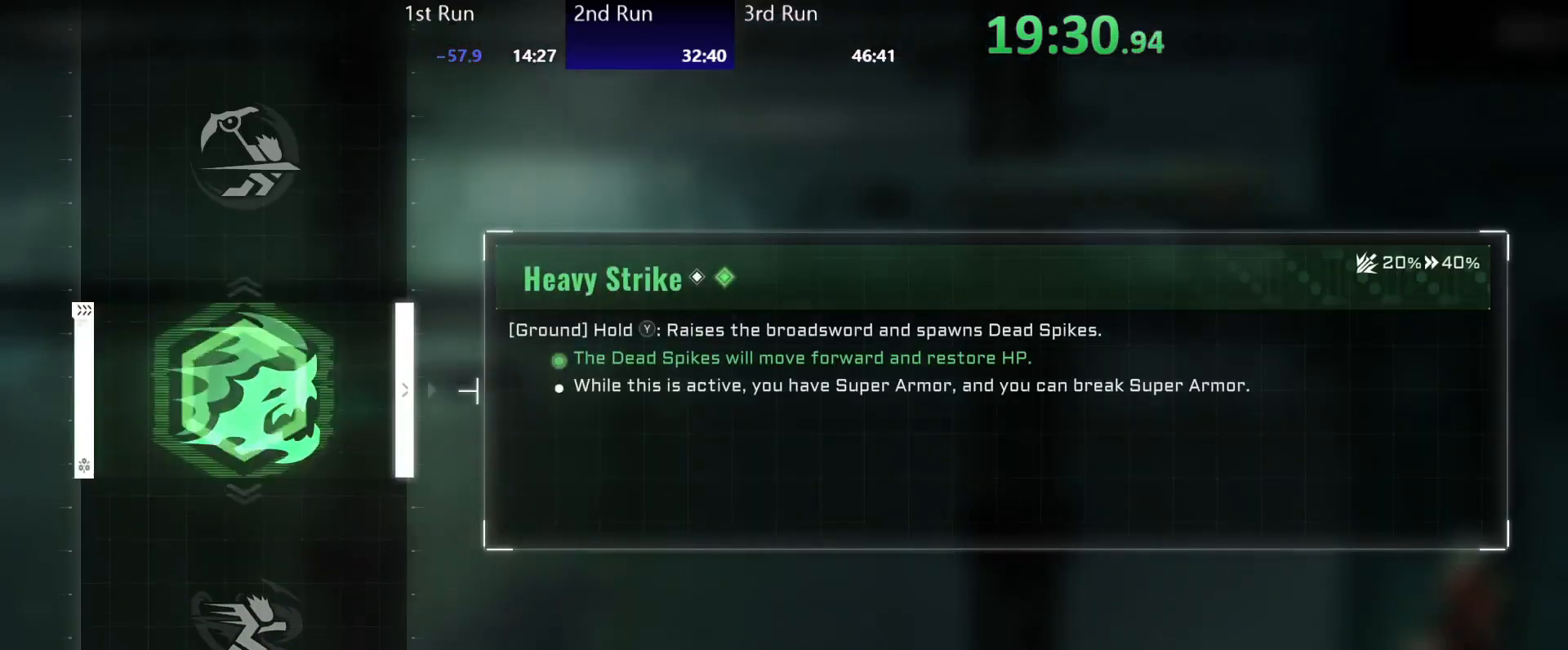
{"buttons": [], "left_stick": "left", "right_stick": "center", "events": [[200, "DPAD_UP", "down"], [300, "DPAD_UP", "up"]]}
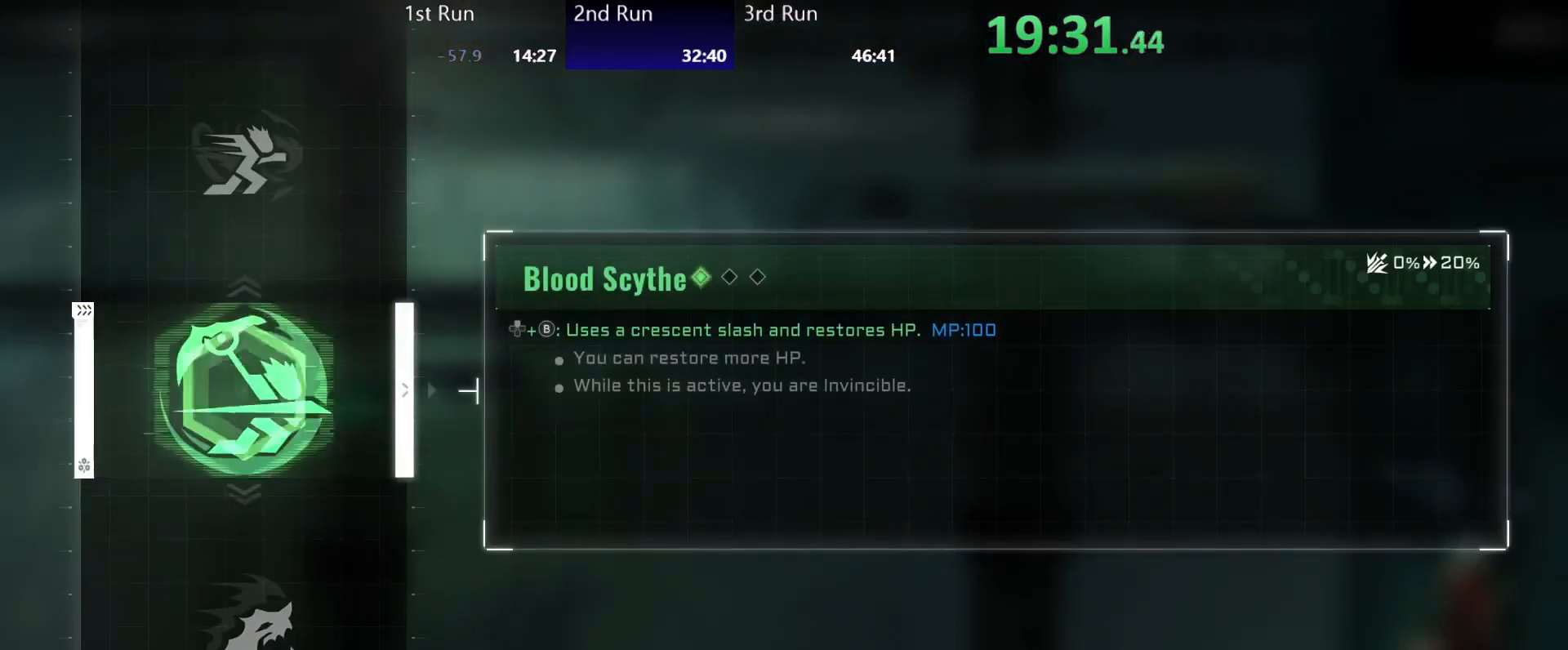
{"buttons": ["A"], "left_stick": "left", "right_stick": "center", "events": [[217, "DPAD_DOWN", "down"], [317, "DPAD_DOWN", "up"], [500, "A", "down"]]}
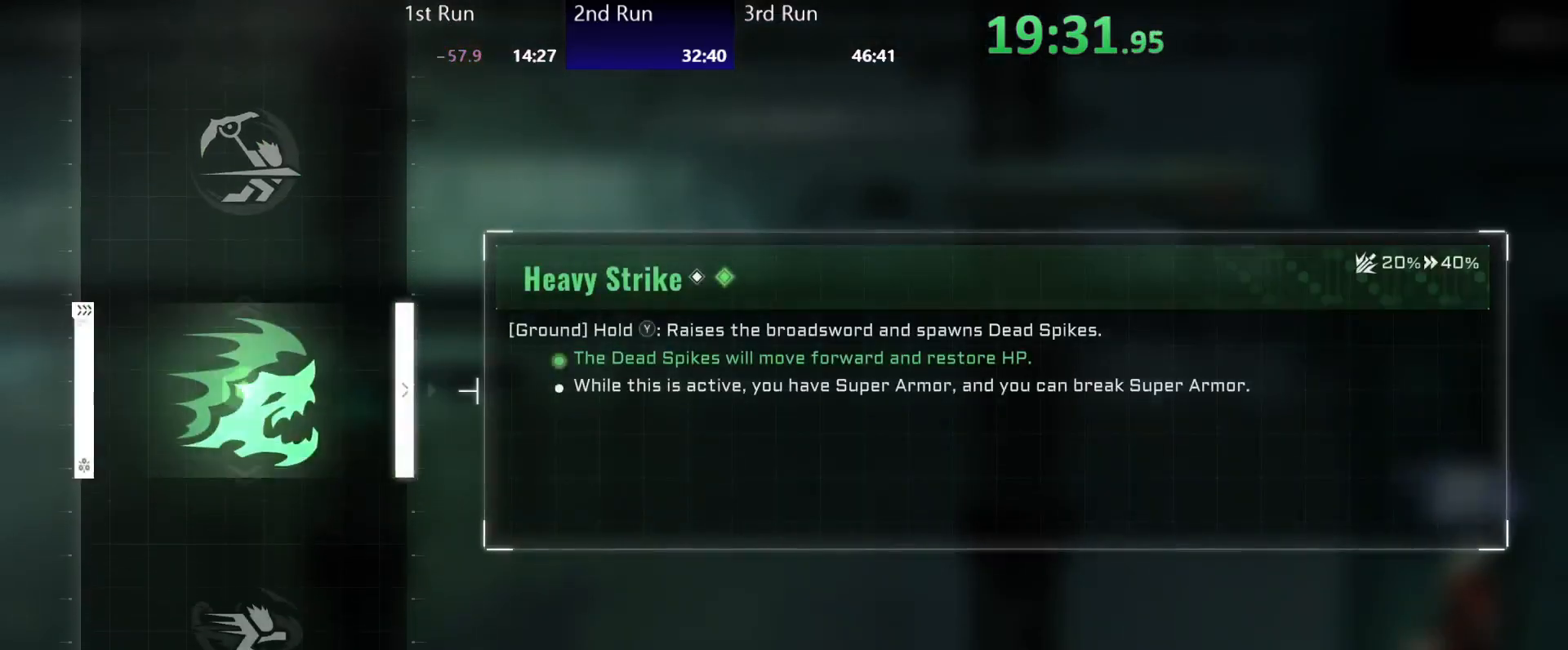
{"buttons": [], "left_stick": "left", "right_stick": "center", "events": [[50, "A", "up"]]}